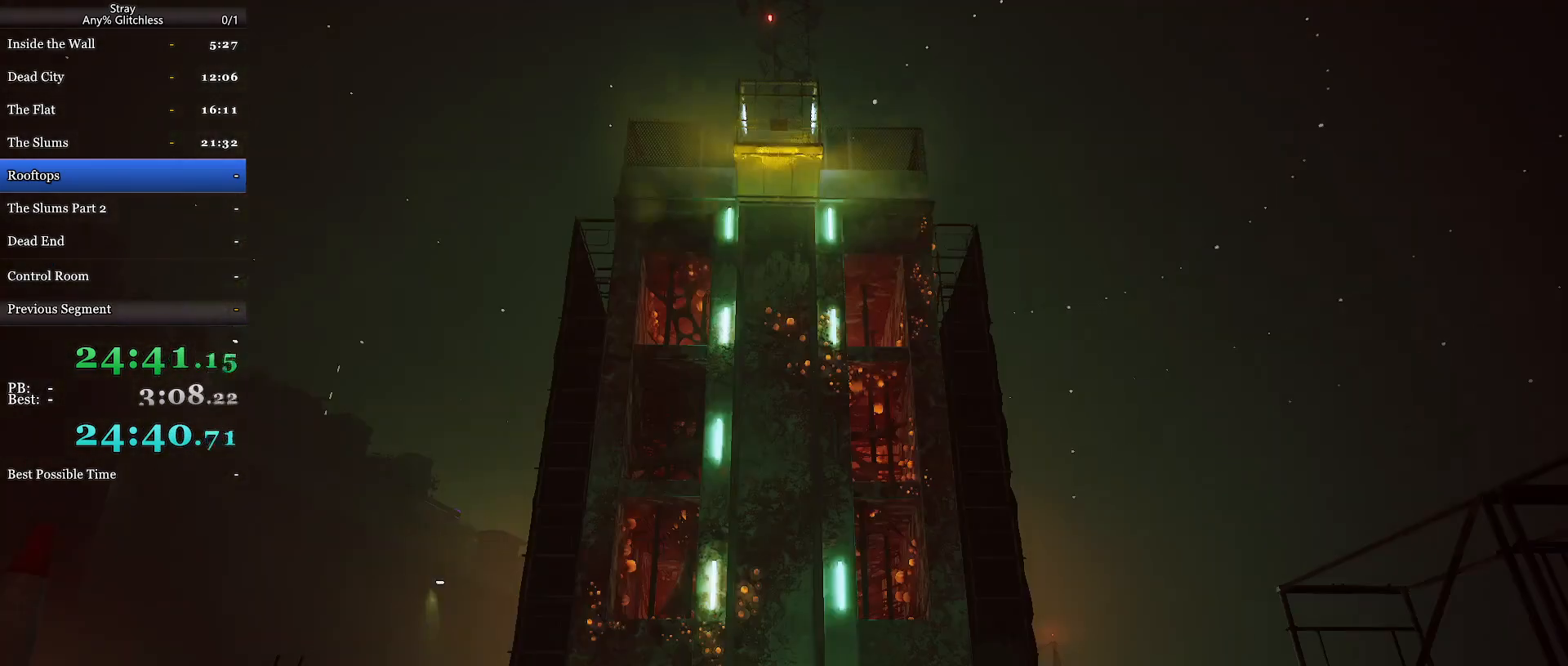
Gameplay with keyboard and mouse; each line is a JSON object with the keys and mouse buttons held at the frame after it. "events" lists presses ("down") and releases ("up") of "a", "c", "ctrl", "d", "e", "f", "q", "r", "s", "shift", "space", "tab", "w", "mouse_left", "mouse_wheel", "mouse_right", "mouse_mb4" and "mouse_mb5" between this image and that frame as [ms after this image, input, new state], when the widget could be followed in between. "mouse_left", "mouse_wheel", "mouse_right", "mouse_mb4", "mouse_mb5" = the "left", "wheel", "right", "mb4", "mb5" buttons of the "mouse" list. No other keys are recorded. "wheel" means that the mouse wheel is clicked or scrolled. Mouse movement is not recorded.
{"keys": [], "mouse": [], "events": []}
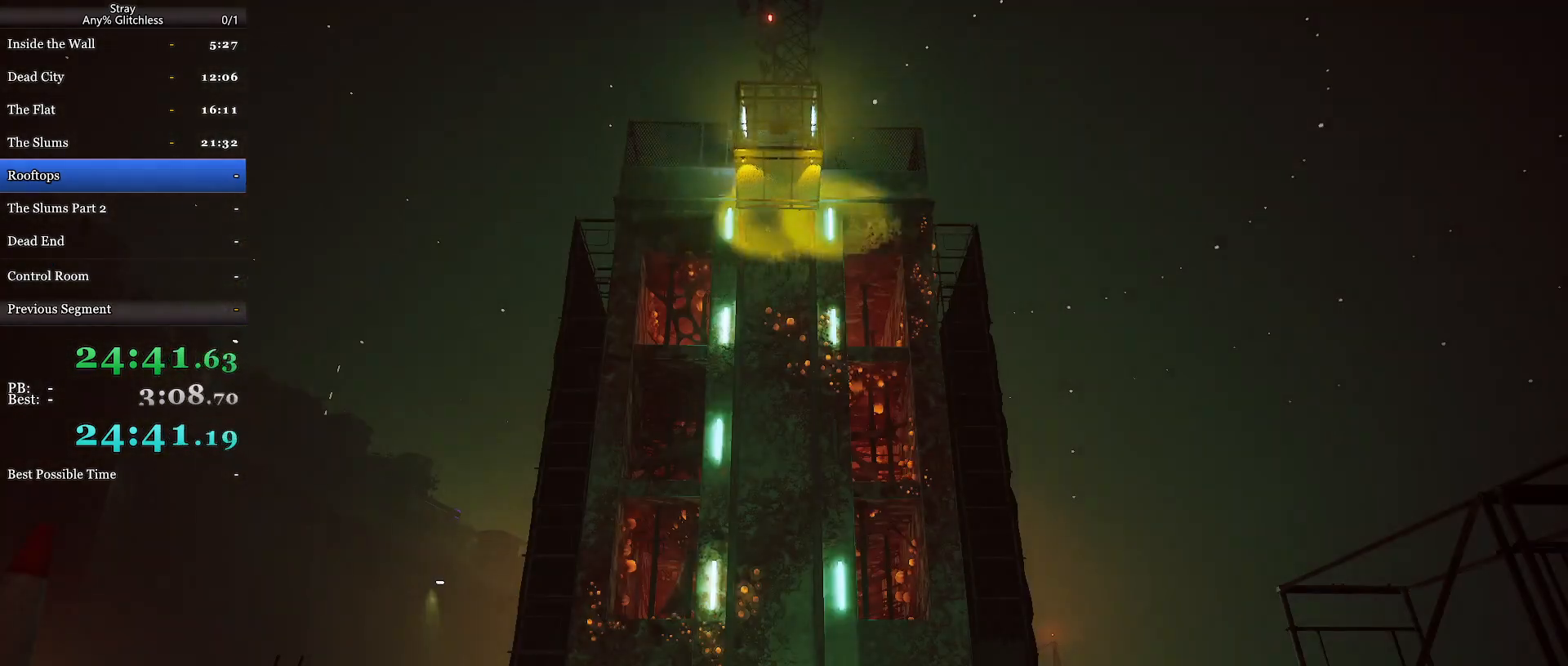
{"keys": [], "mouse": [], "events": []}
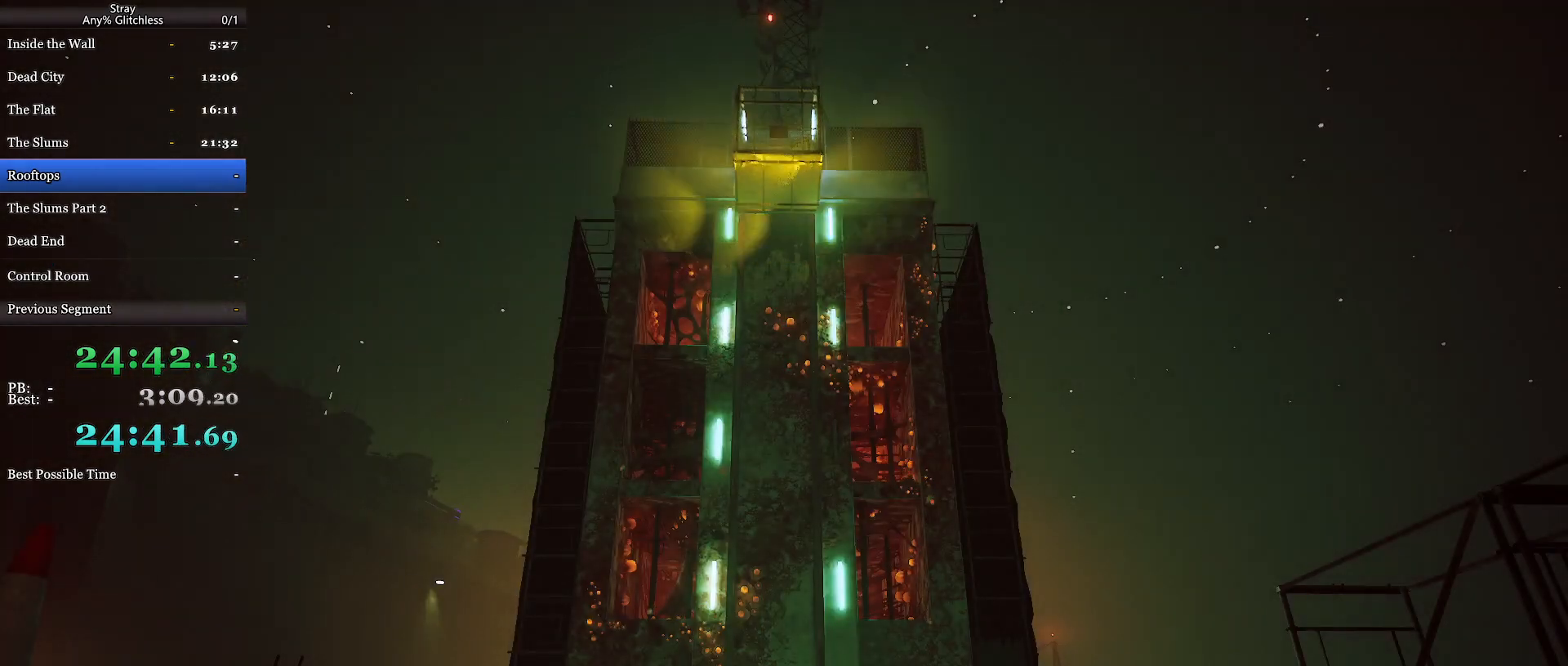
{"keys": [], "mouse": [], "events": []}
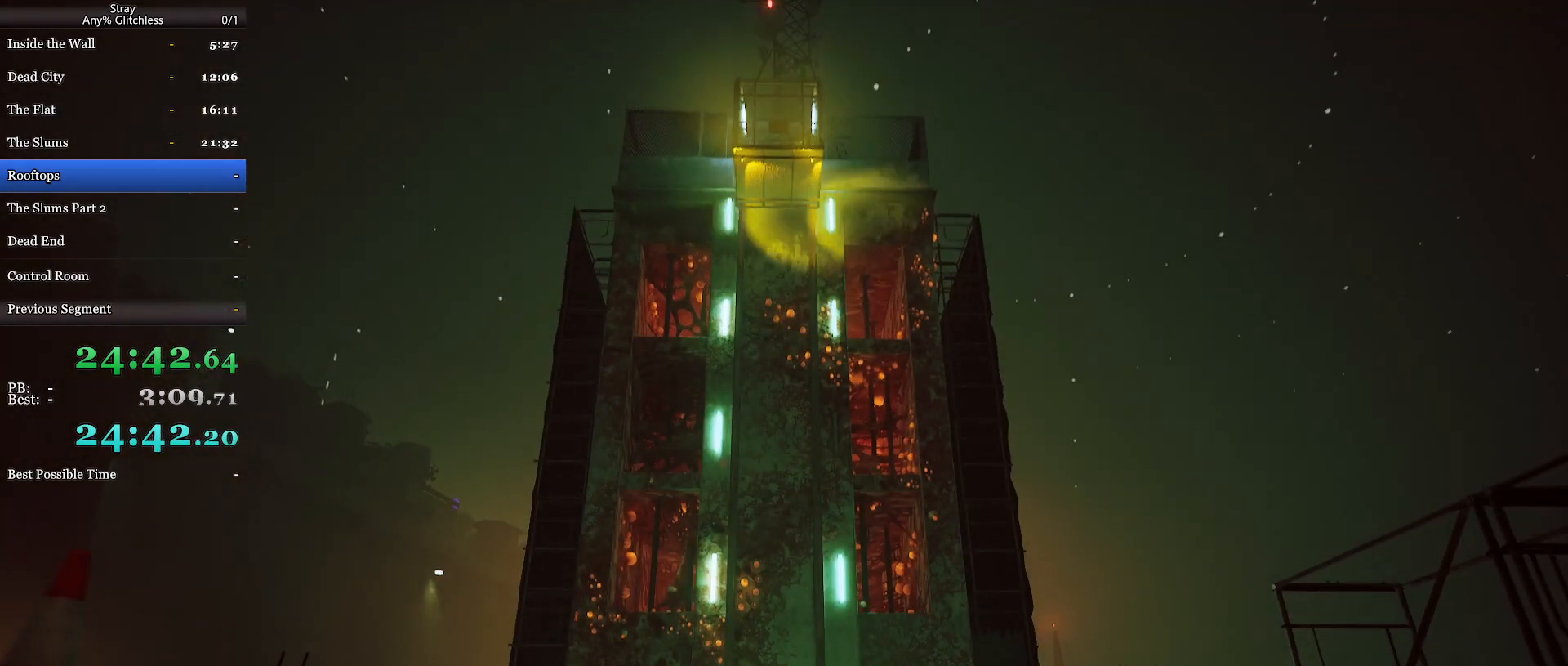
{"keys": [], "mouse": [], "events": []}
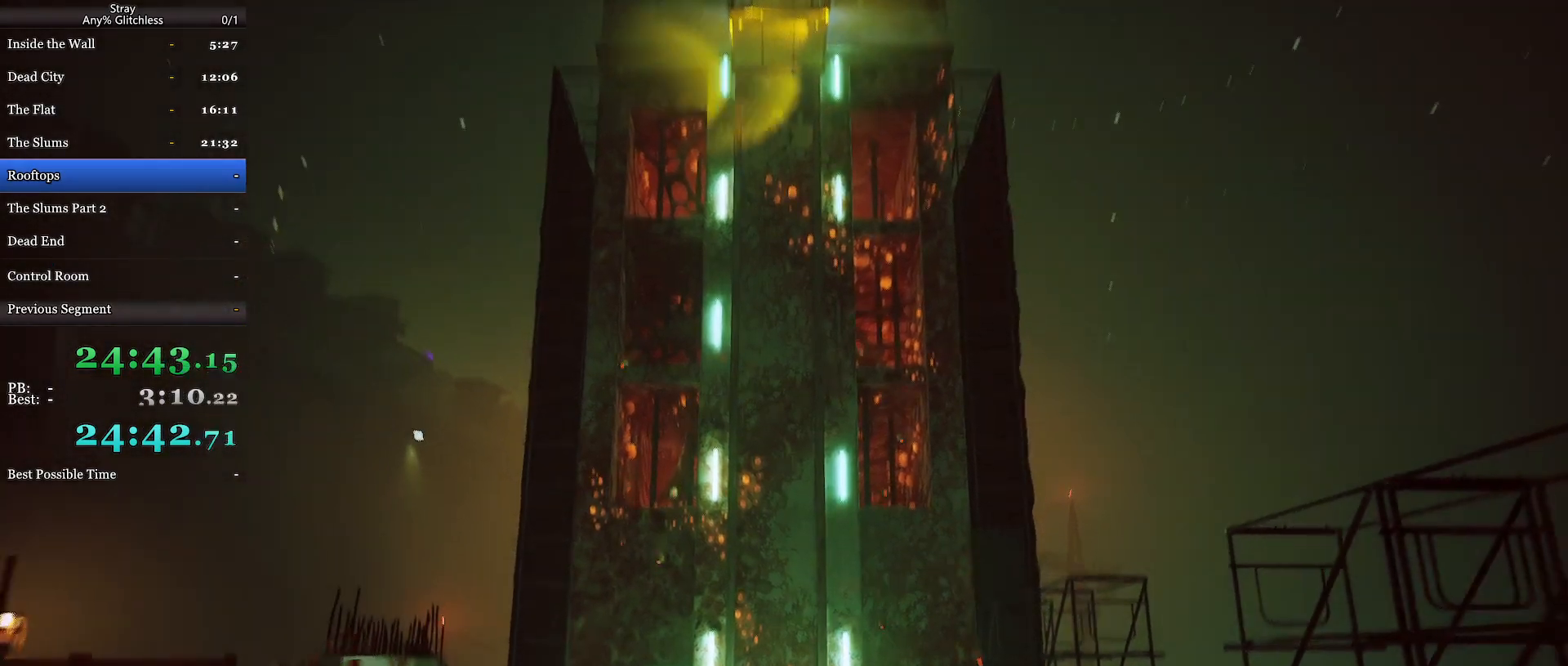
{"keys": ["shift", "w"], "mouse": [], "events": [[267, "shift", "down"], [267, "w", "down"]]}
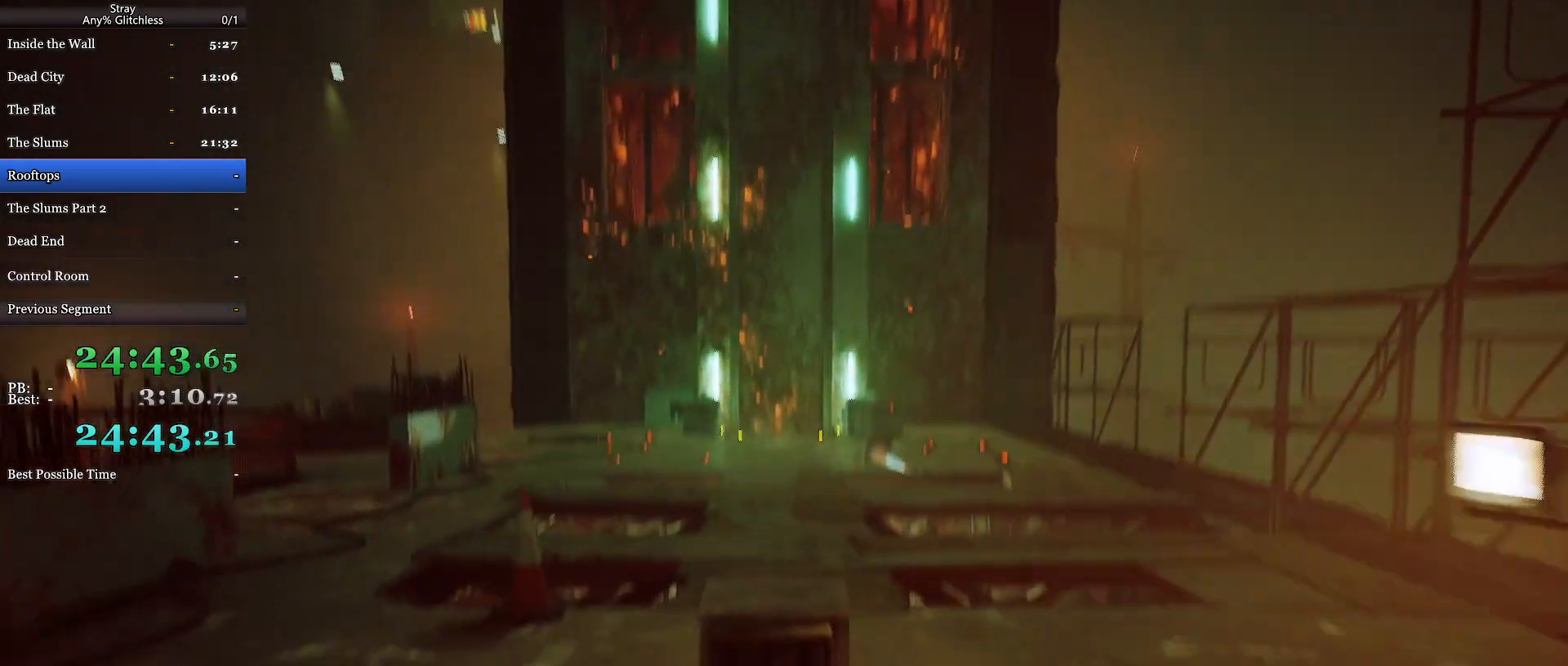
{"keys": ["a", "shift", "w"], "mouse": [], "events": [[33, "a", "down"]]}
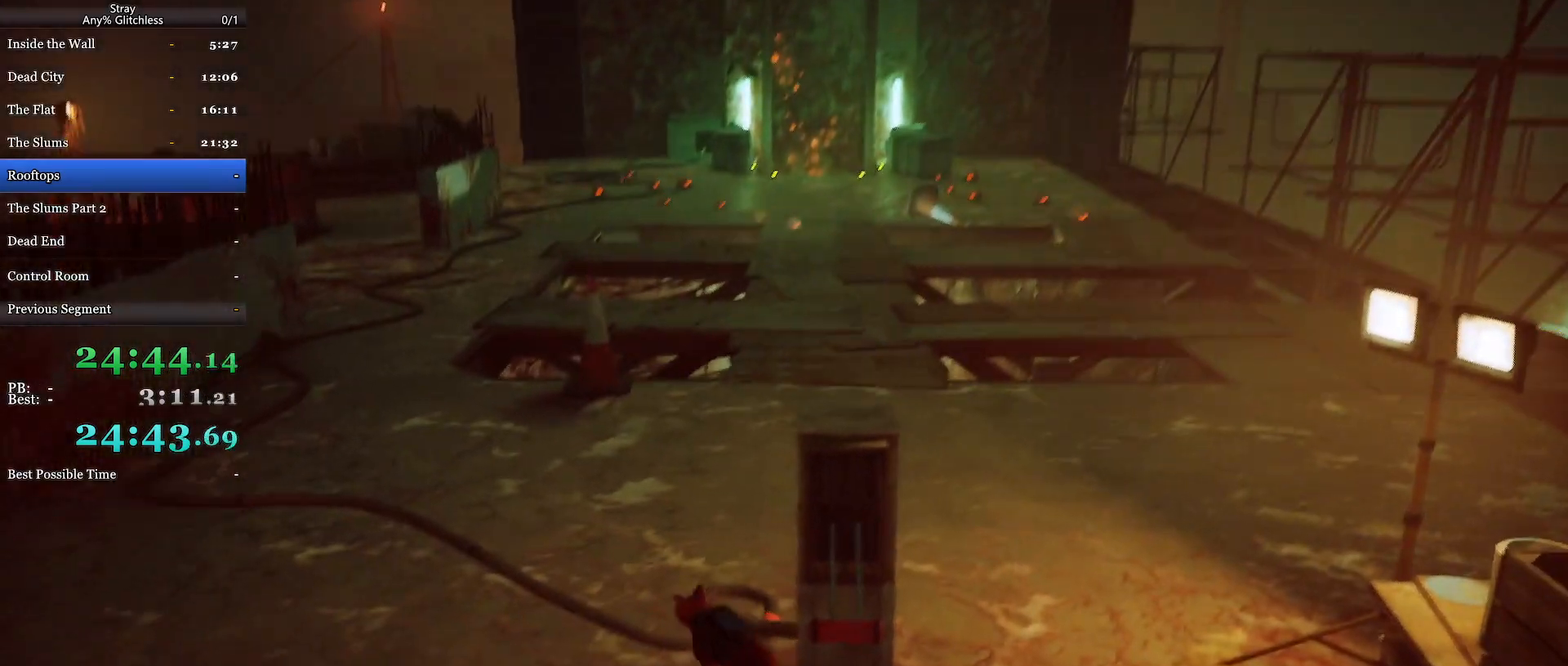
{"keys": ["a", "shift", "w"], "mouse": [], "events": []}
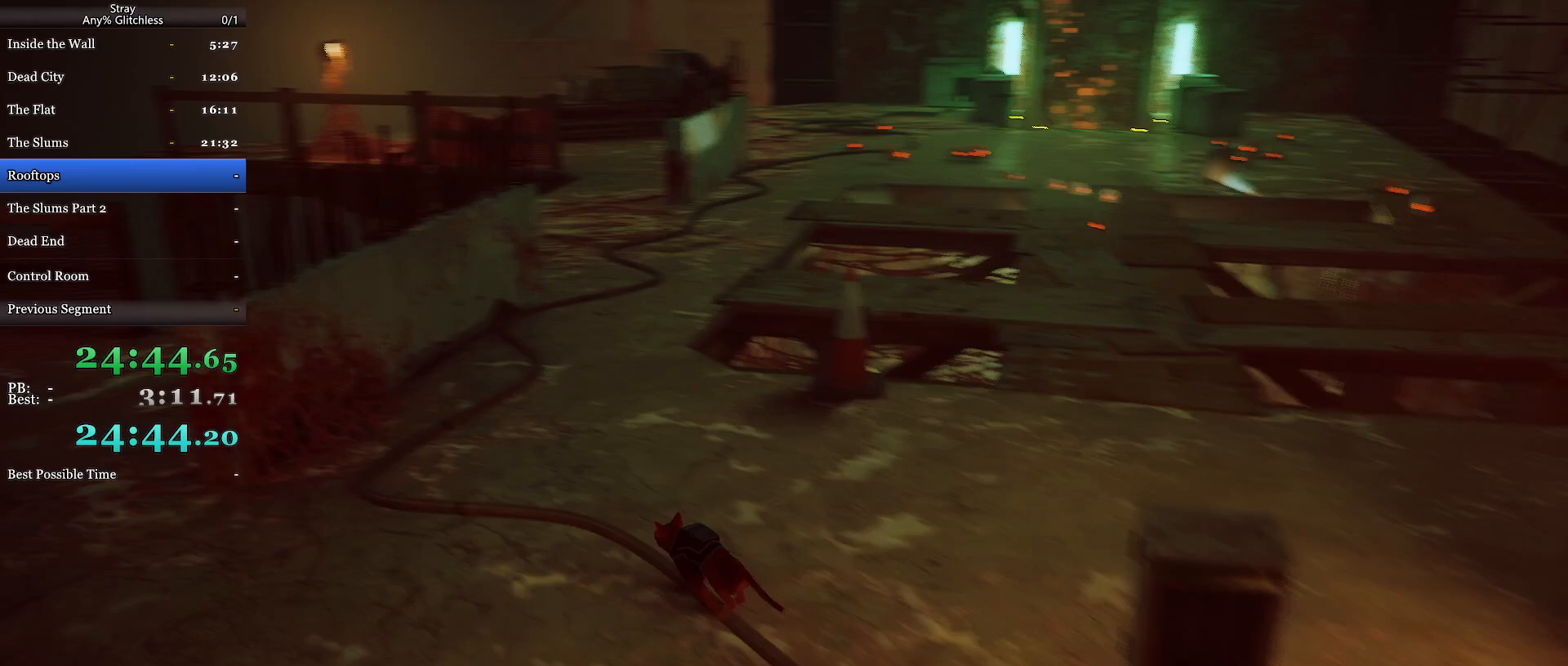
{"keys": ["shift", "w"], "mouse": [], "events": [[33, "a", "up"]]}
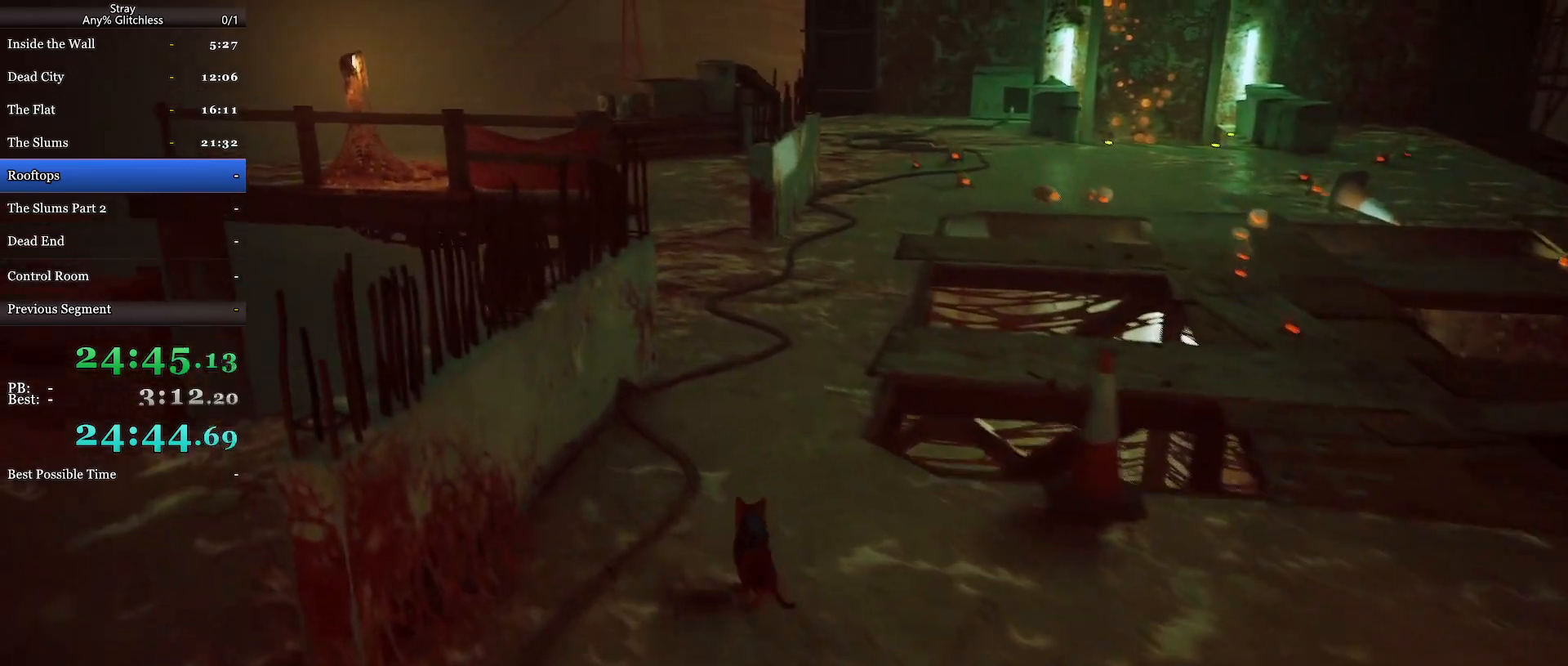
{"keys": ["shift", "w"], "mouse": [], "events": [[233, "d", "down"], [367, "d", "up"]]}
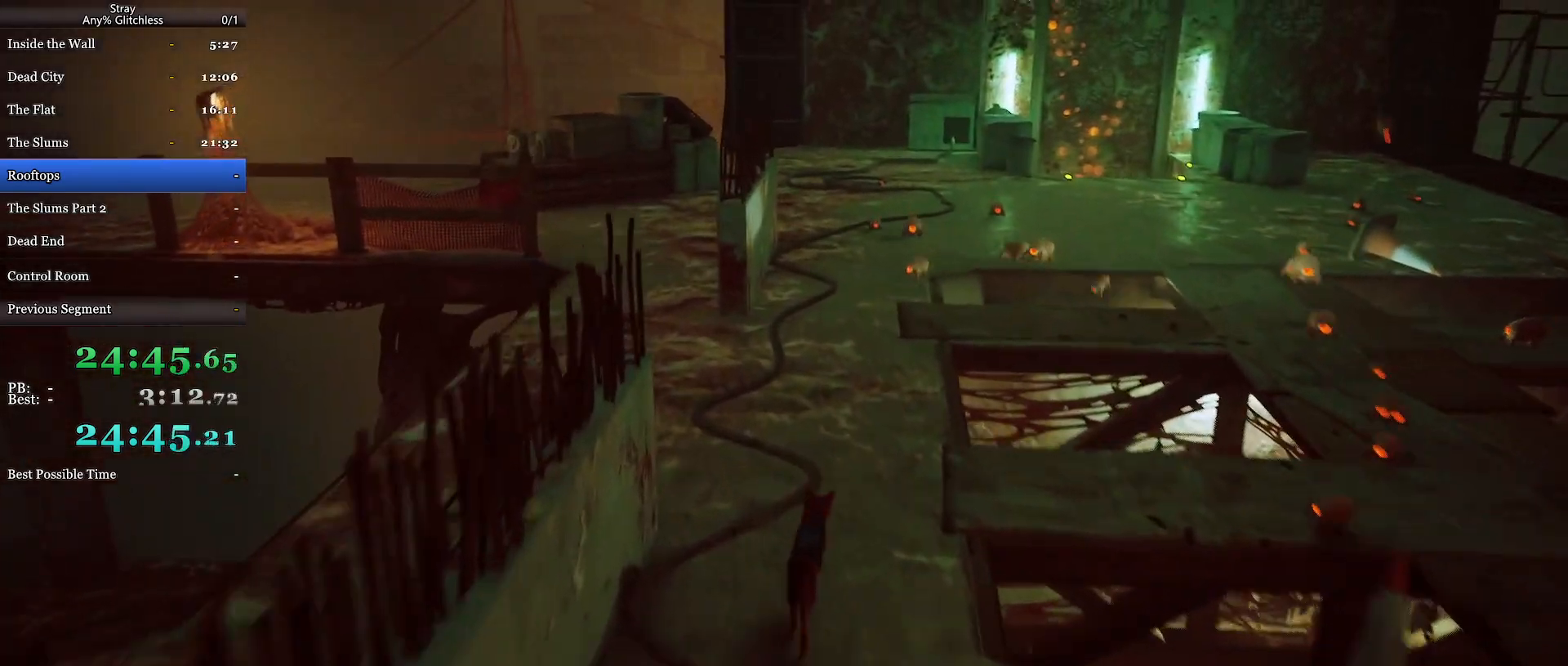
{"keys": ["shift", "w"], "mouse": ["wheel"], "events": [[467, "mouse_wheel", "down"]]}
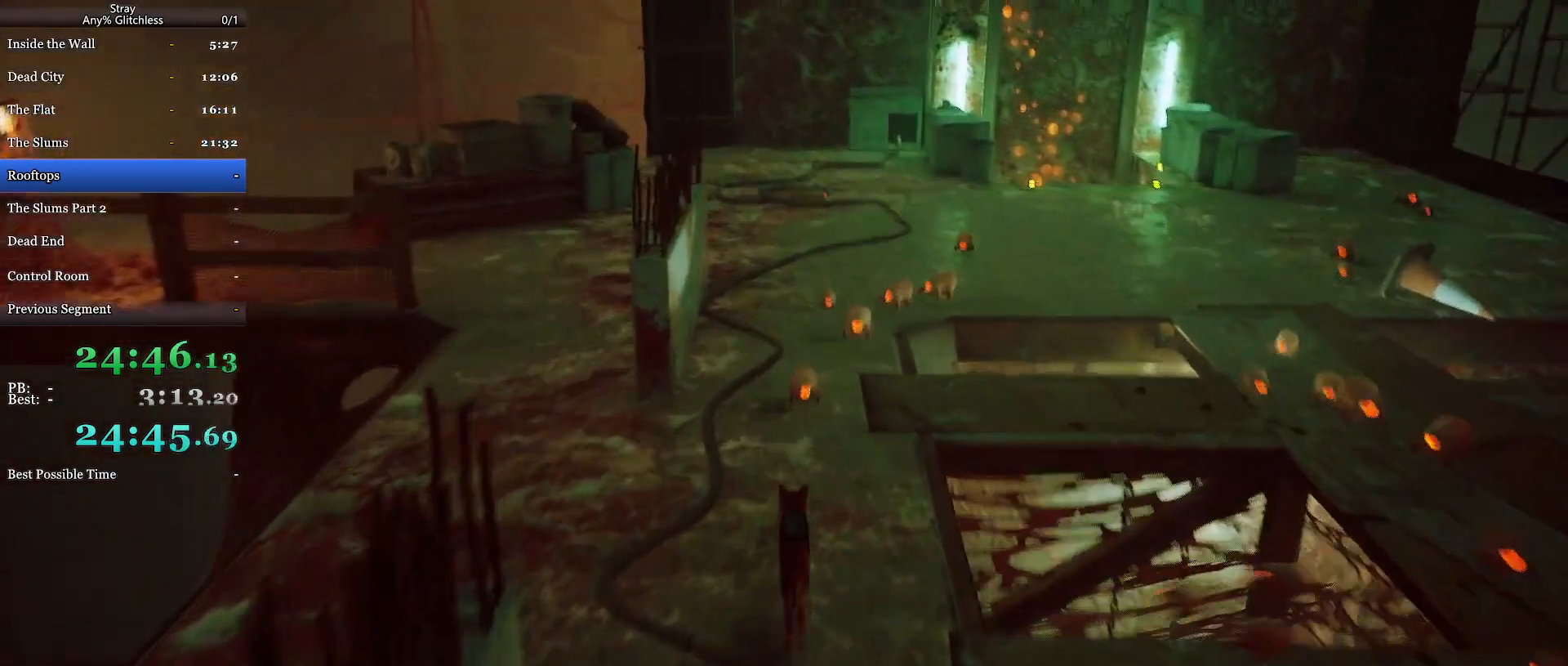
{"keys": ["shift", "w"], "mouse": ["wheel"], "events": []}
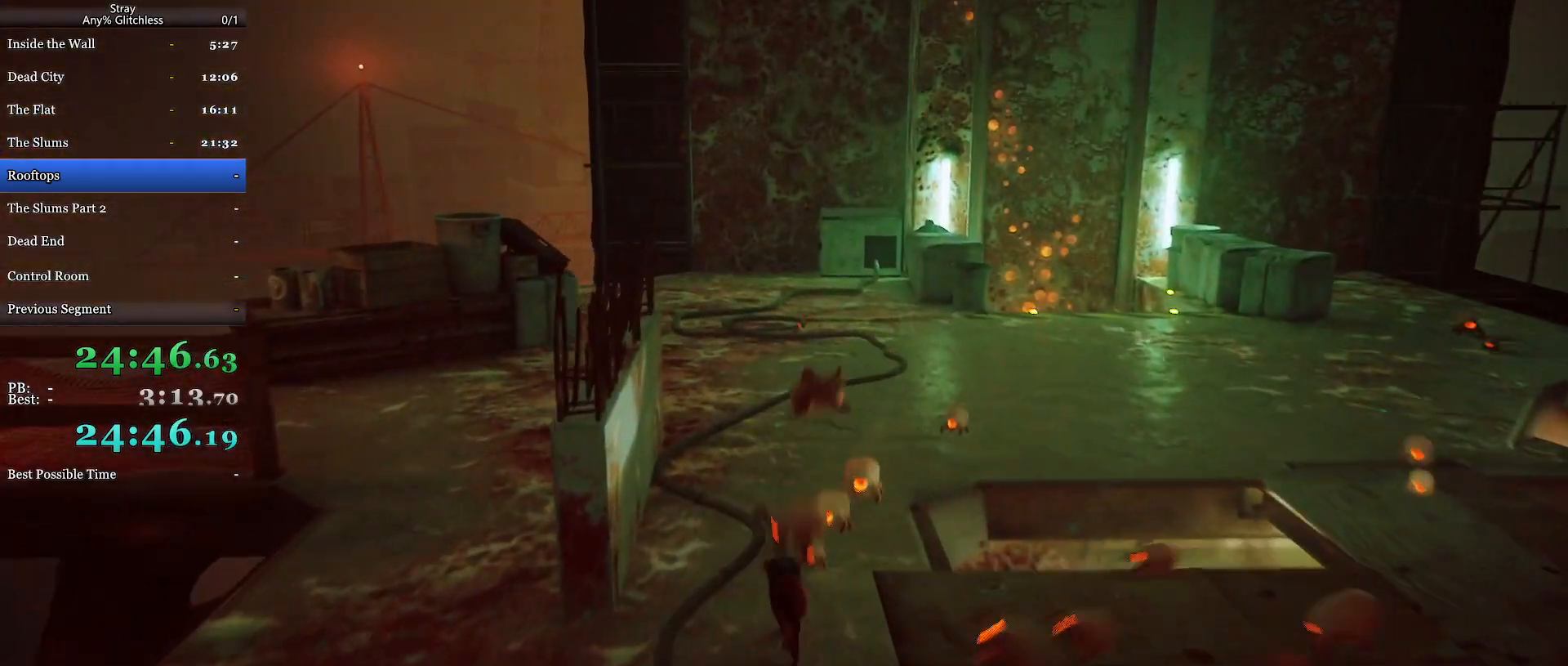
{"keys": ["shift", "w"], "mouse": ["wheel"], "events": []}
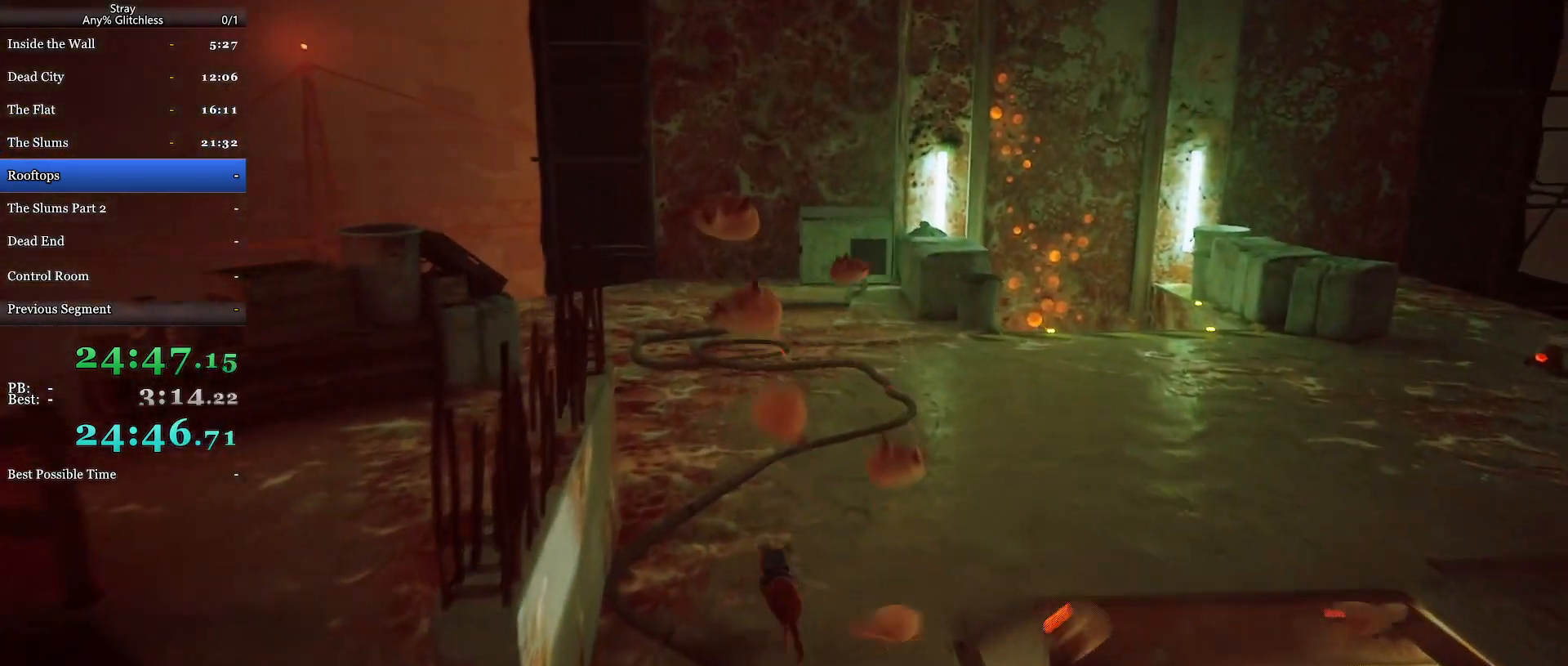
{"keys": ["shift", "w"], "mouse": ["wheel"], "events": []}
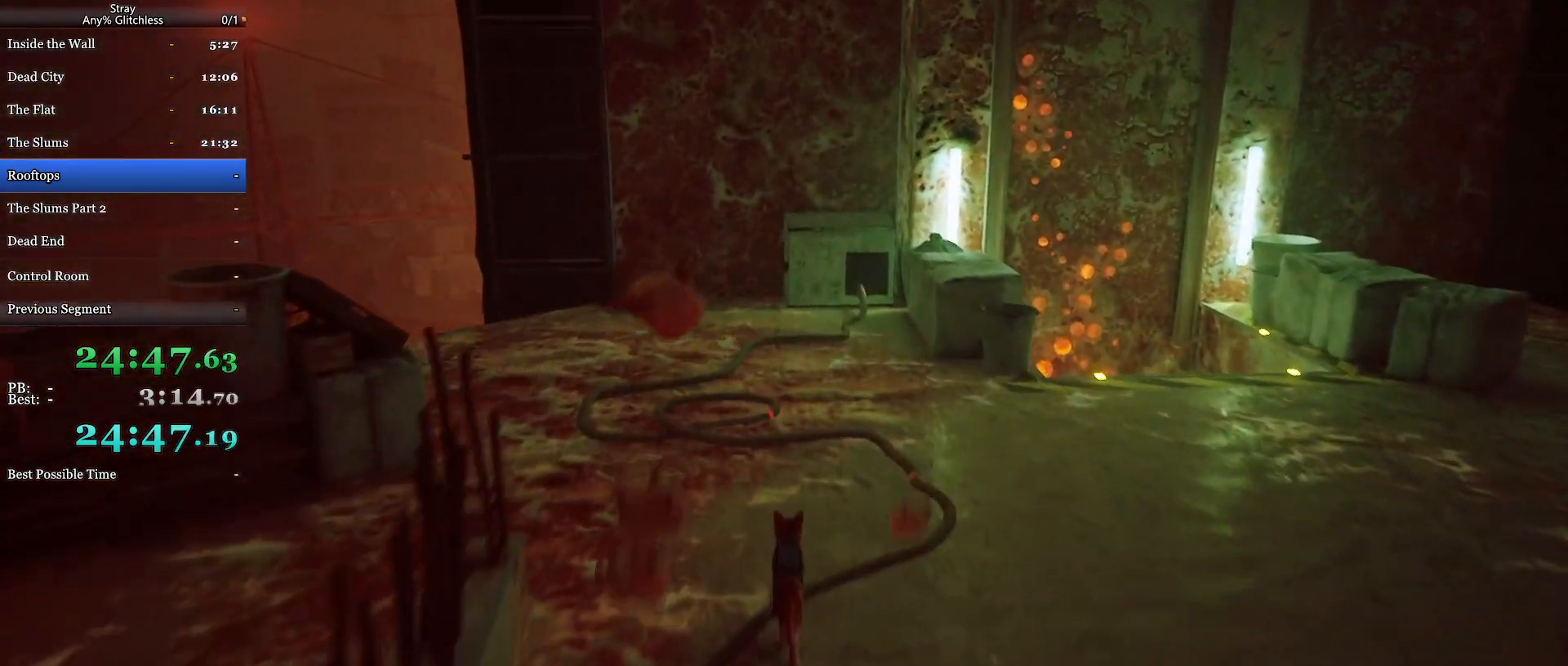
{"keys": ["shift", "w"], "mouse": ["wheel"], "events": []}
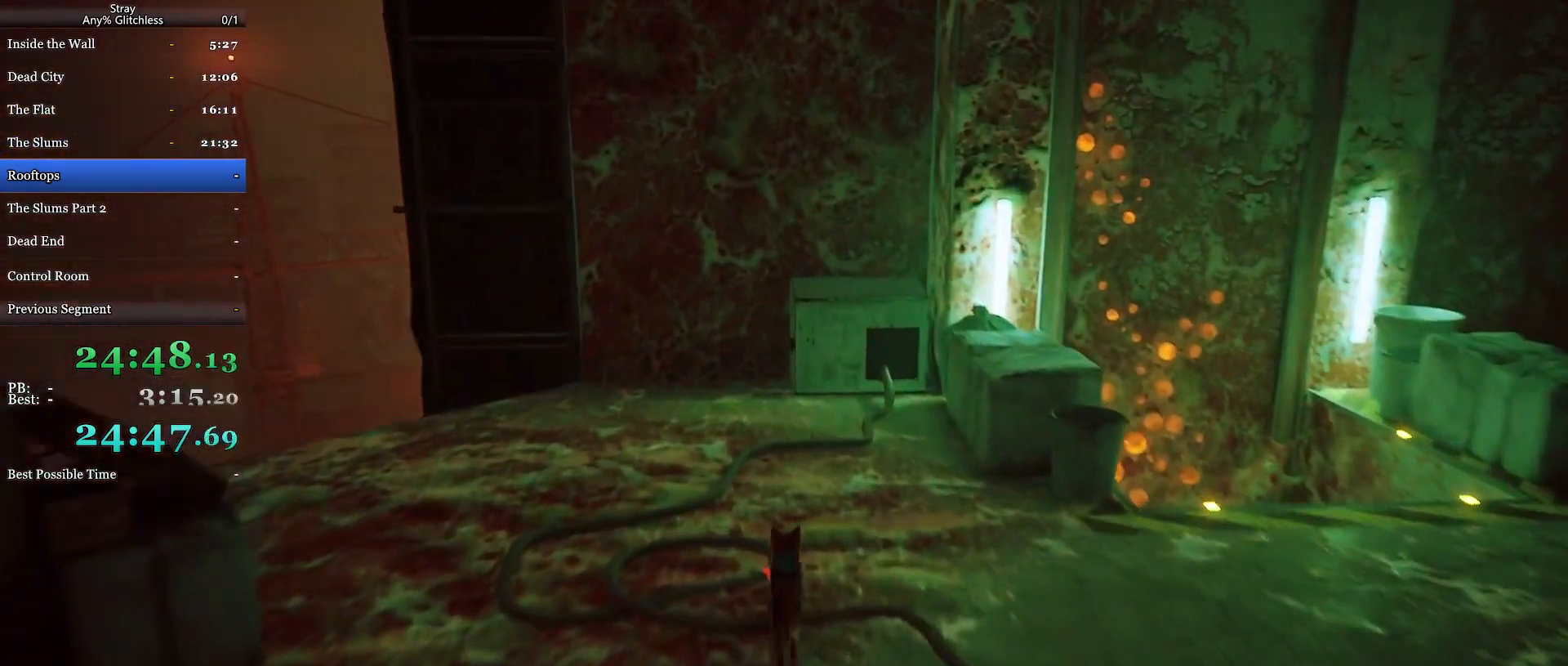
{"keys": ["d", "shift"], "mouse": ["wheel"], "events": [[67, "d", "down"], [467, "w", "up"]]}
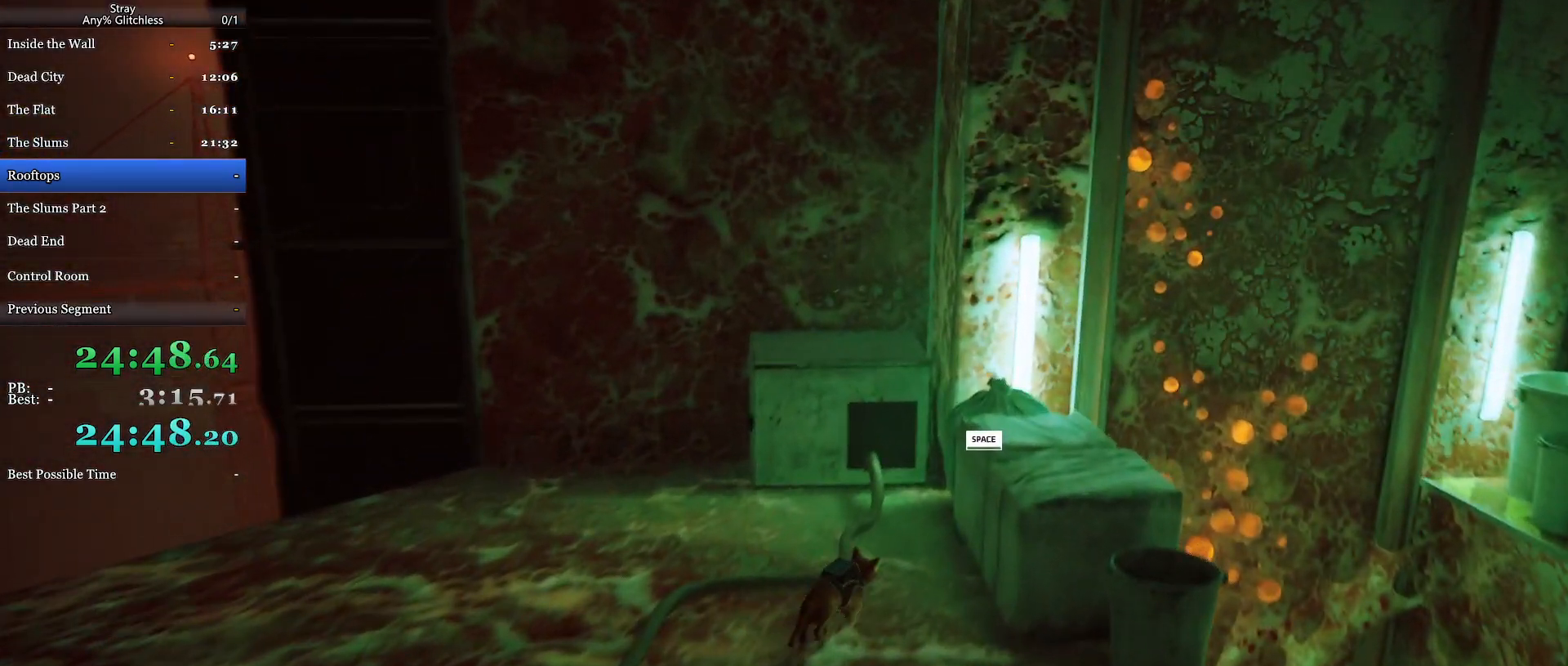
{"keys": ["d", "shift"], "mouse": ["wheel"], "events": [[100, "space", "down"], [267, "space", "up"]]}
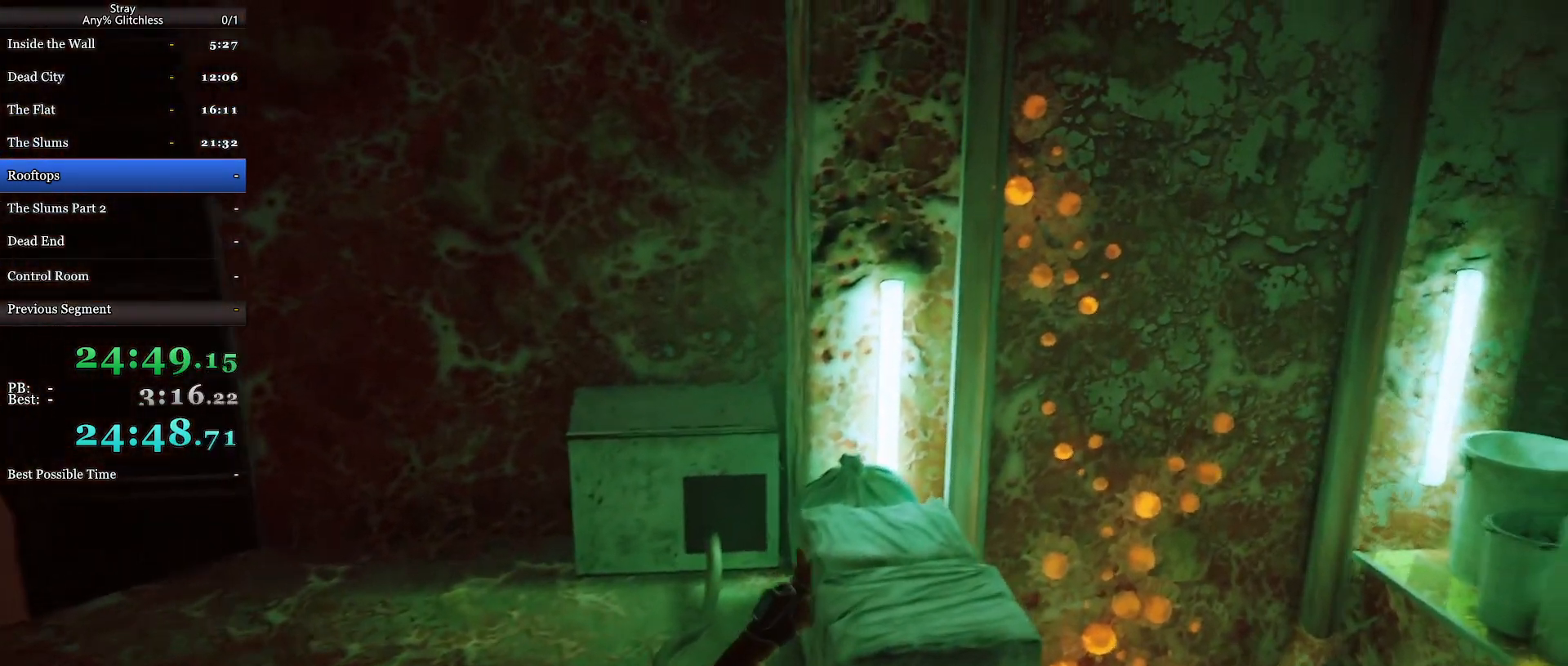
{"keys": ["d", "shift"], "mouse": ["wheel"], "events": []}
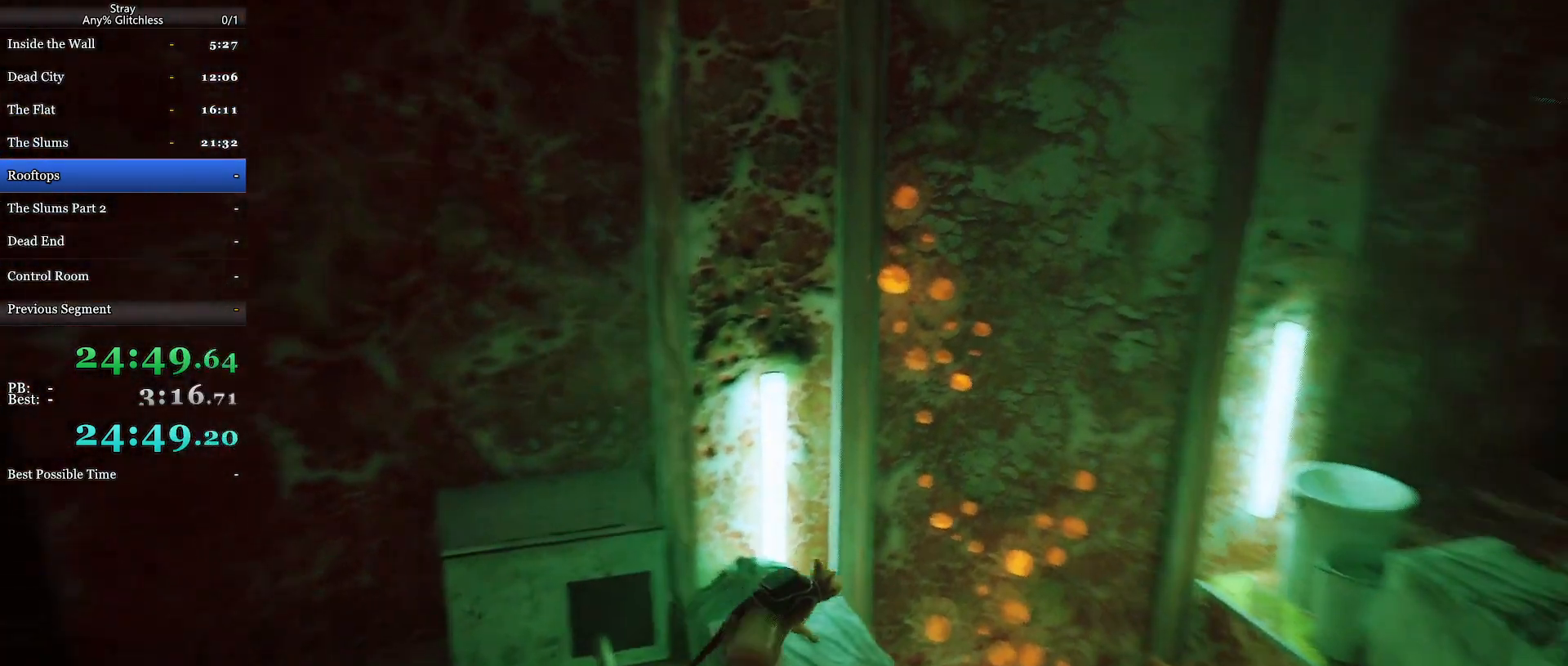
{"keys": [], "mouse": ["wheel"], "events": [[367, "d", "up"], [433, "shift", "up"]]}
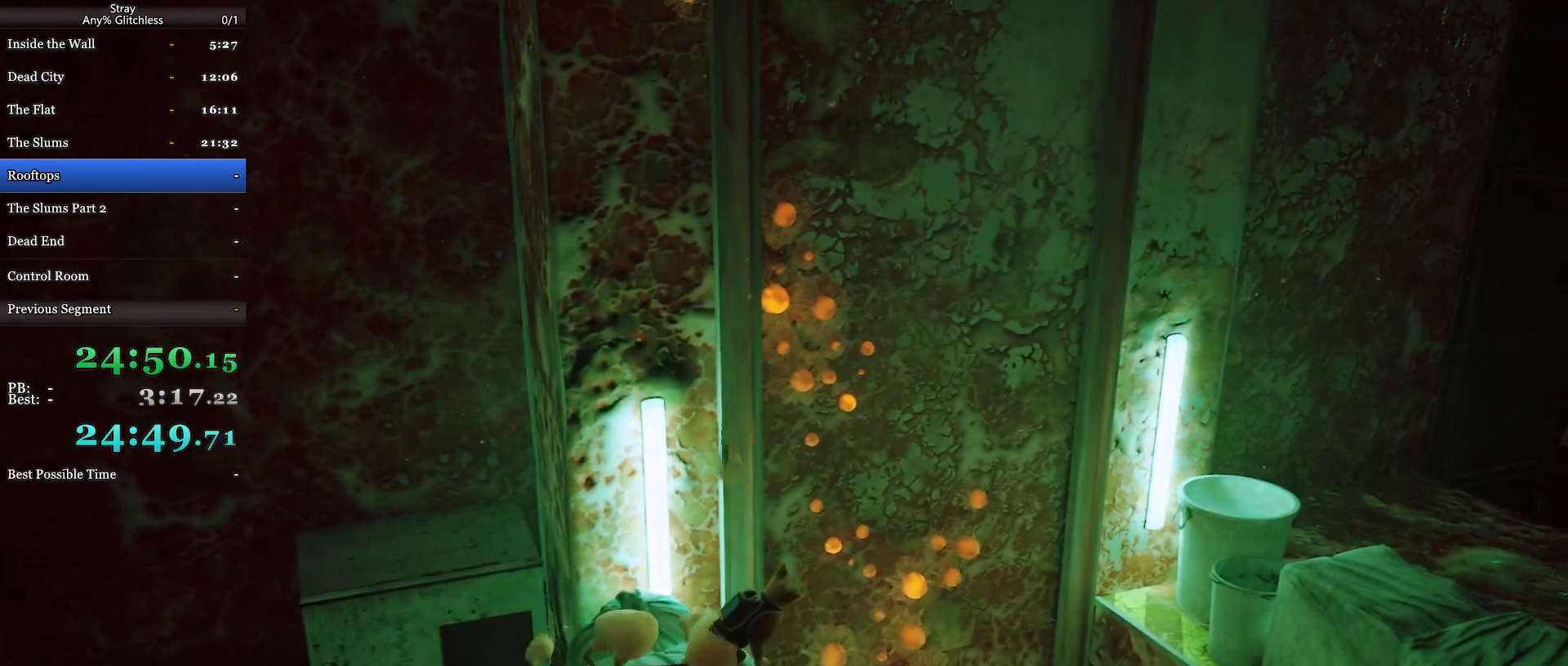
{"keys": [], "mouse": ["wheel"], "events": []}
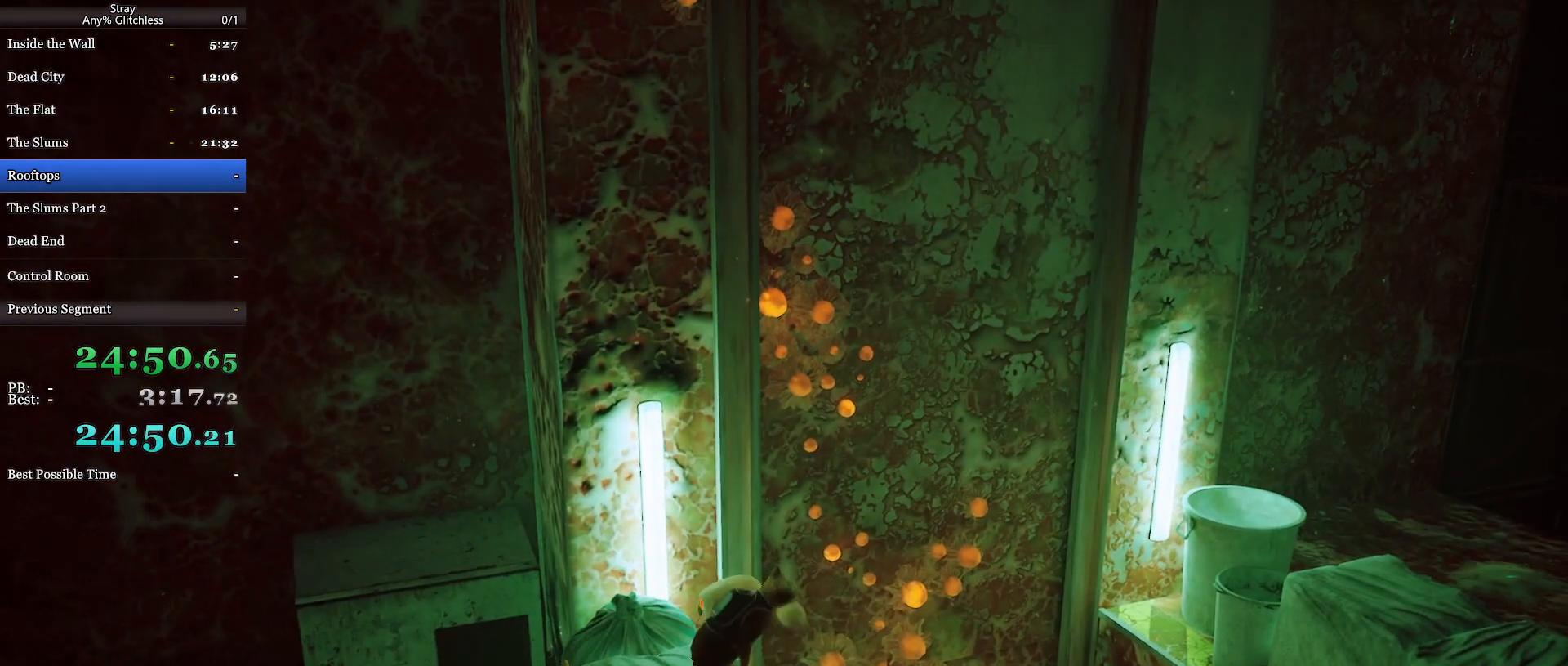
{"keys": [], "mouse": ["wheel"], "events": []}
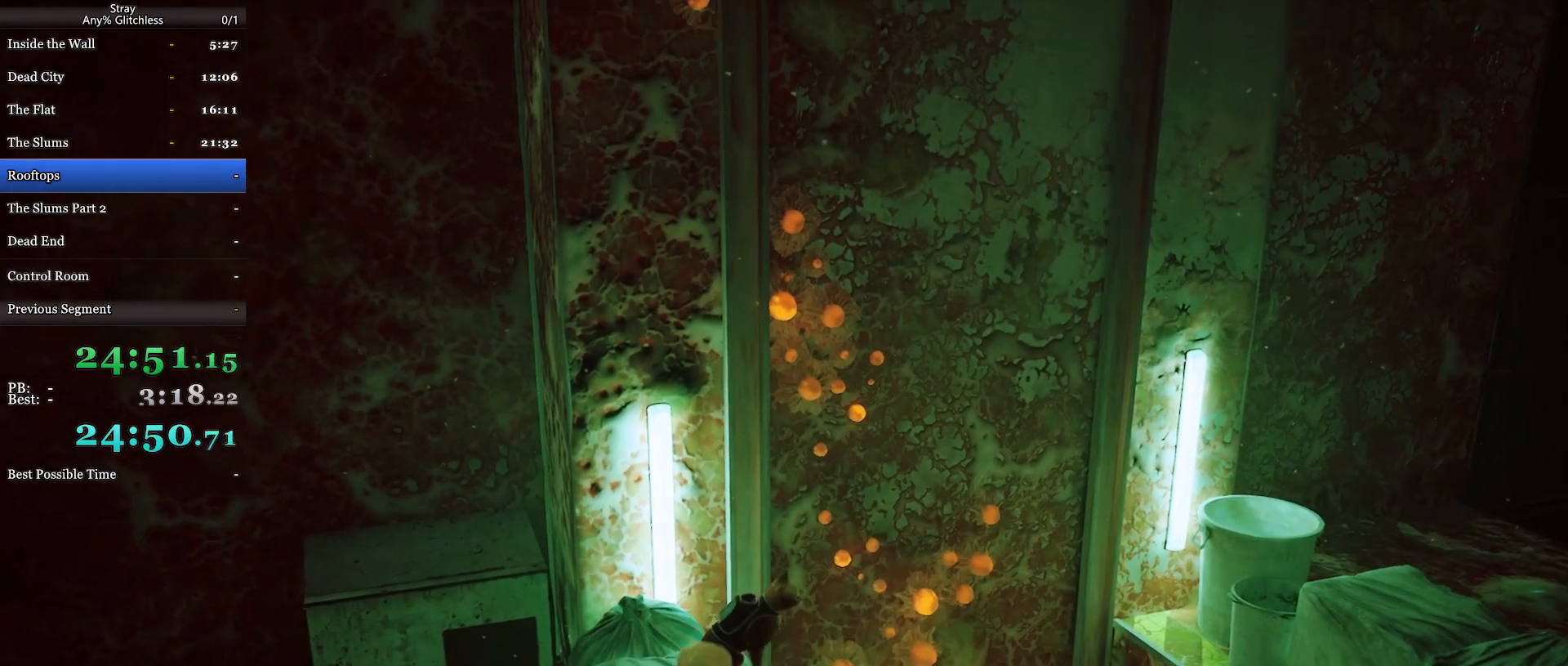
{"keys": [], "mouse": ["wheel"], "events": []}
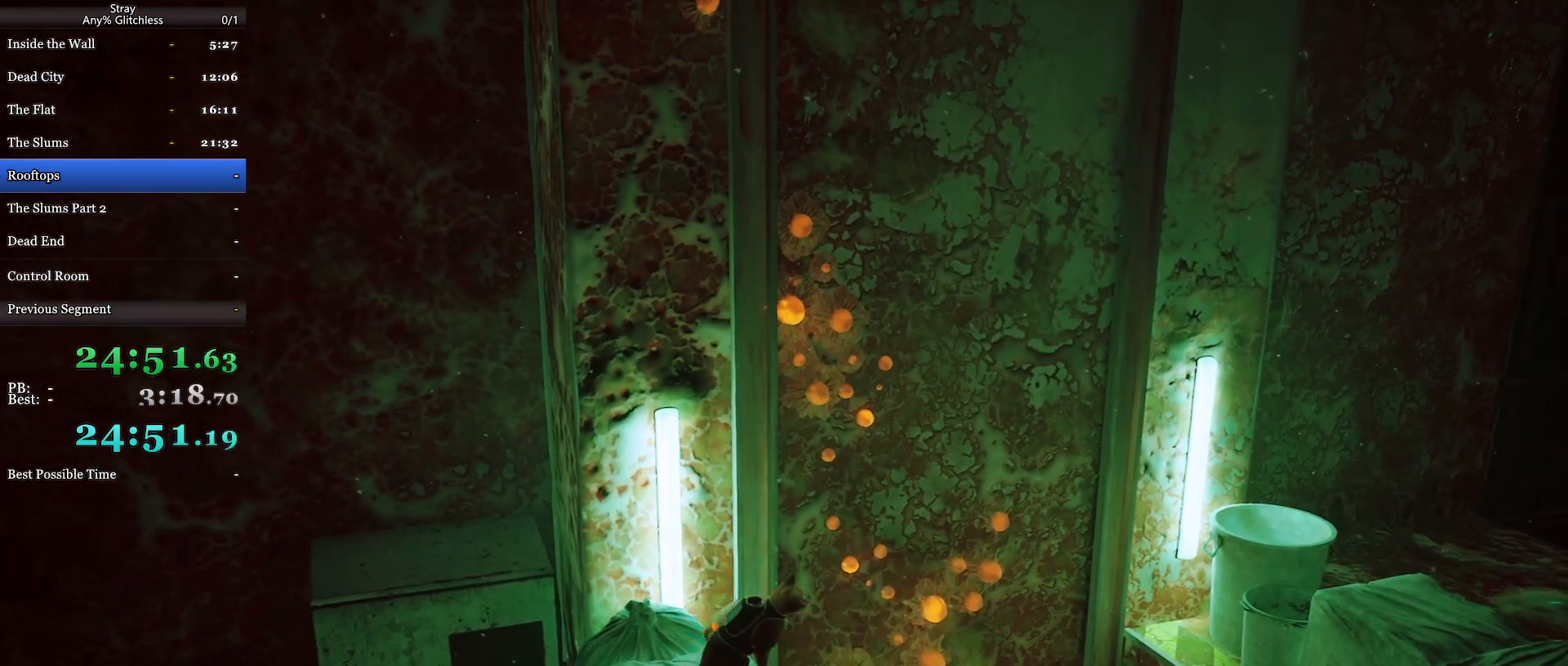
{"keys": [], "mouse": ["wheel"], "events": []}
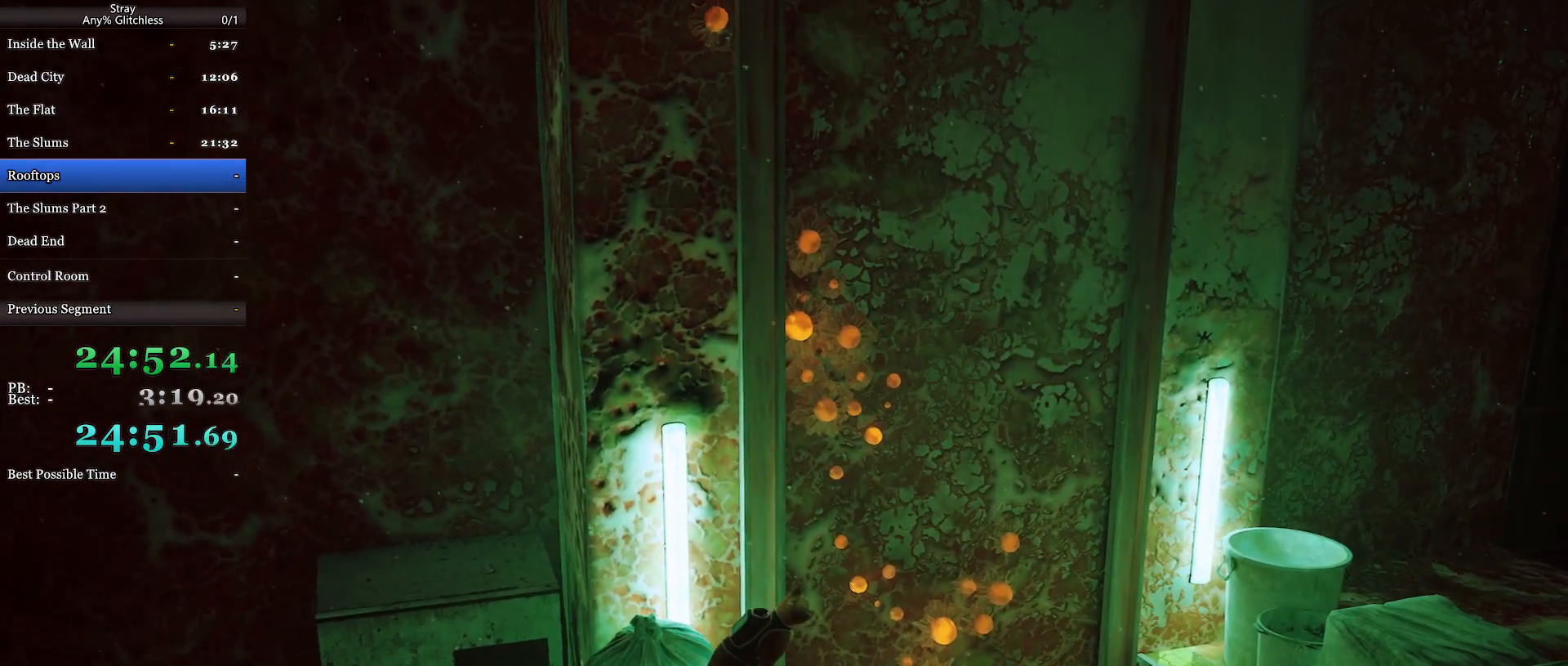
{"keys": [], "mouse": ["wheel"], "events": []}
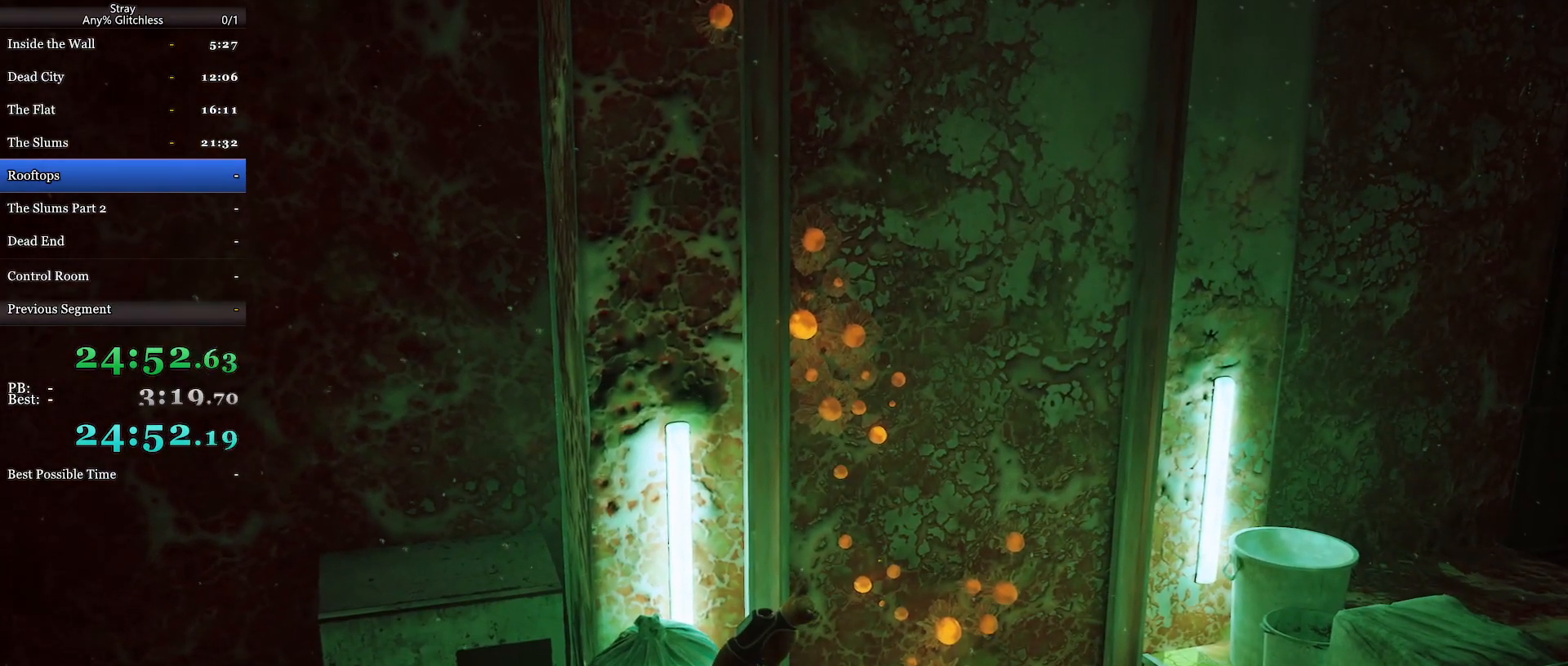
{"keys": [], "mouse": ["wheel"], "events": []}
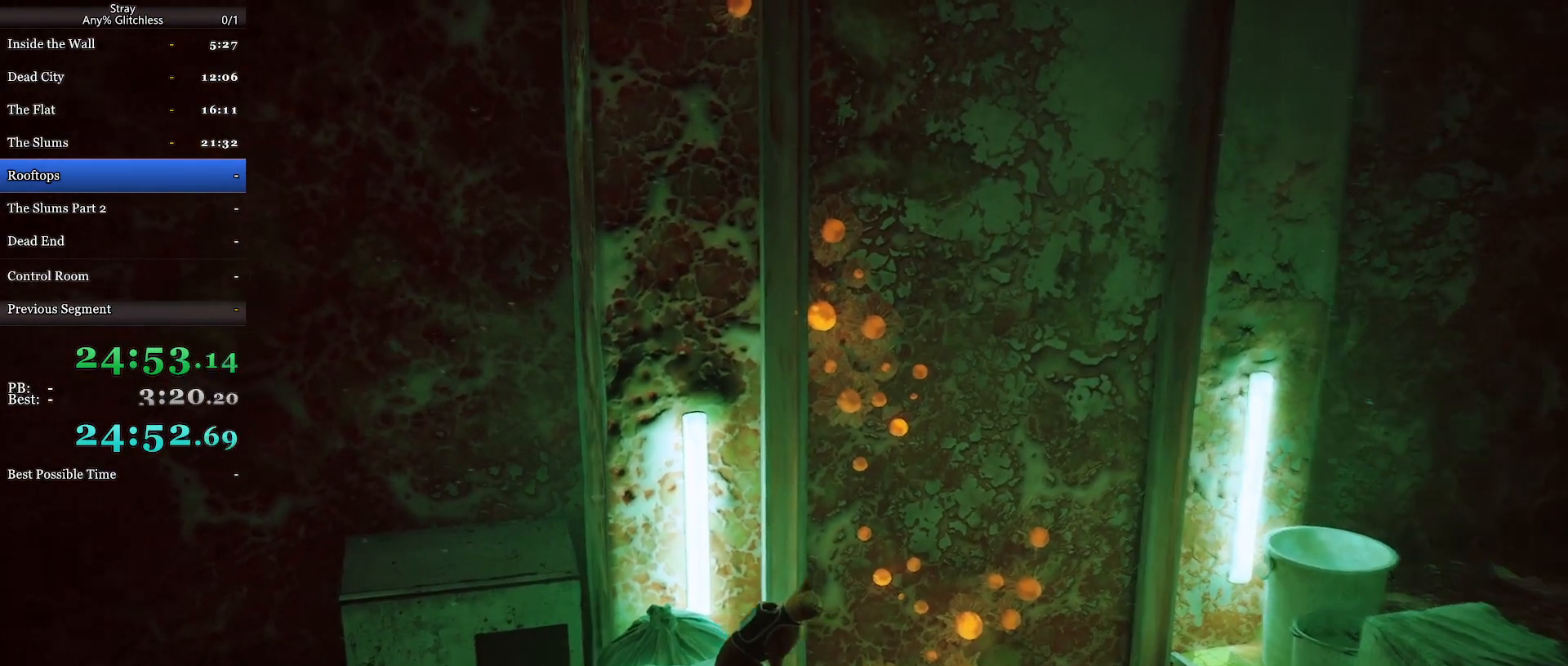
{"keys": [], "mouse": ["wheel"], "events": []}
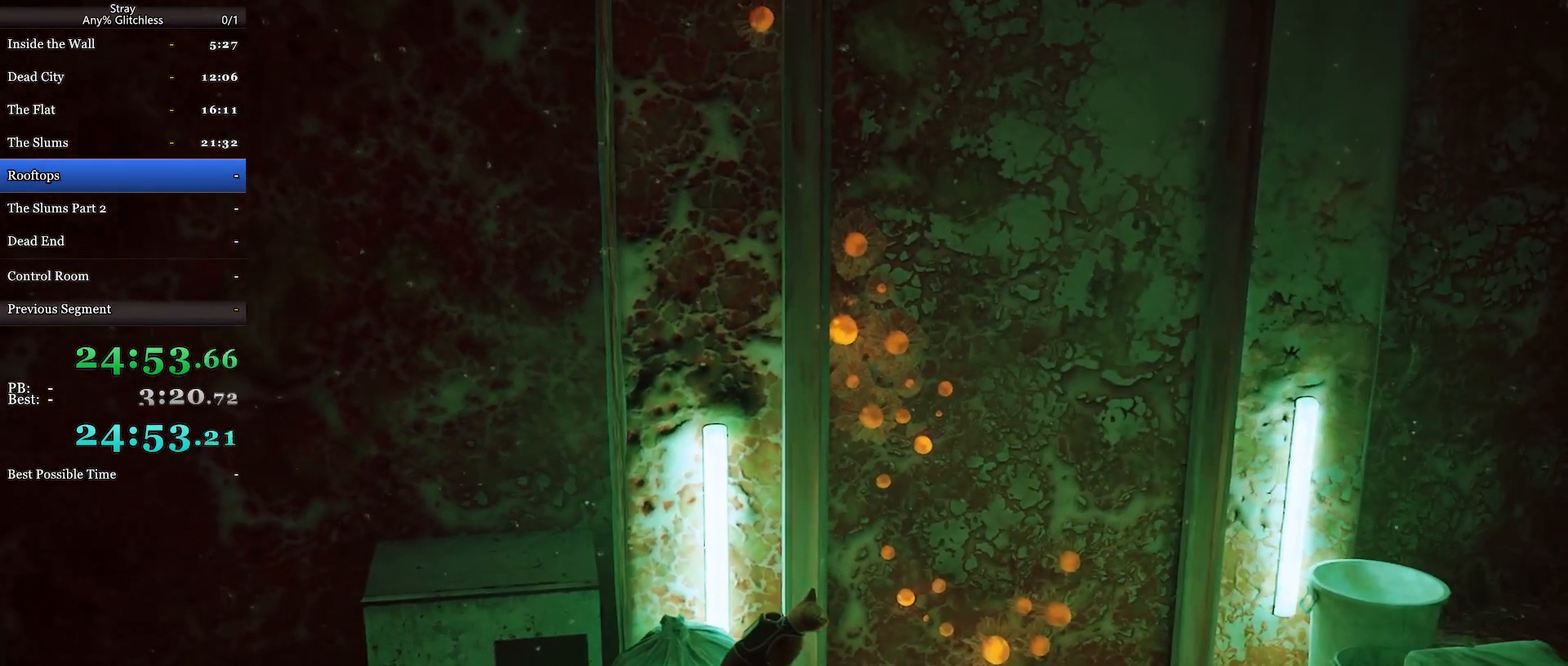
{"keys": [], "mouse": ["wheel"], "events": []}